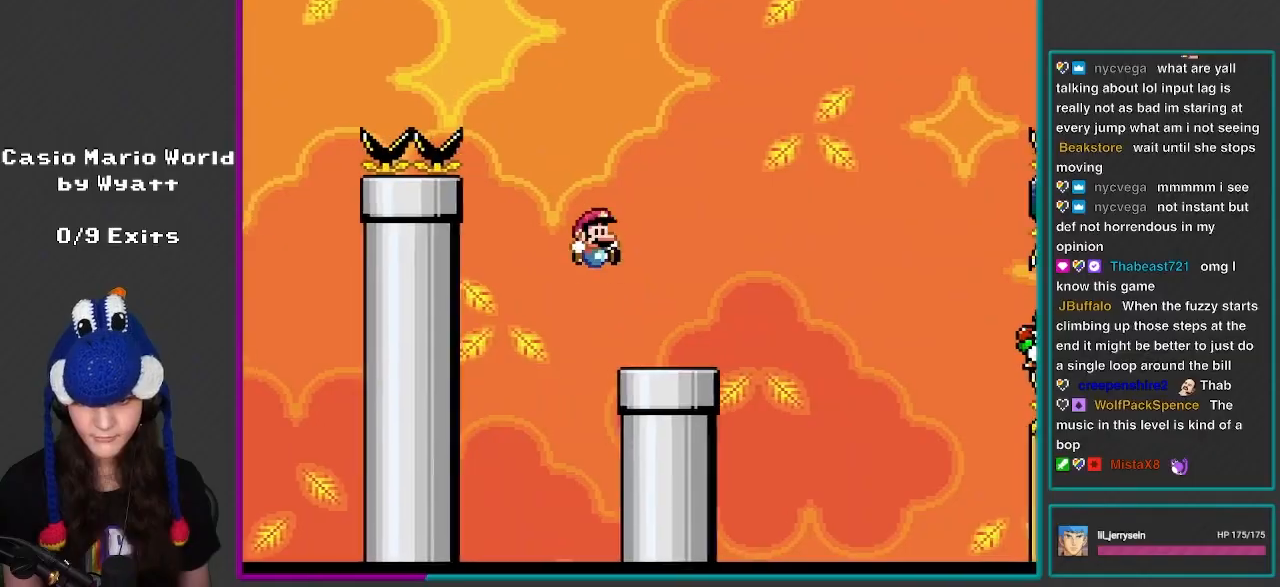
Gameplay with a controller (Nintendo layout); each line is a JSON object with the inputs held at the frame after it. "events" lists button and stick changes between this image and that frame as [ms after this image, input, new state], when the widget could be followed in between. Not read: L3 R3.
{"buttons": ["A", "X", "DPAD_RIGHT"], "events": [[417, "A", "down"]]}
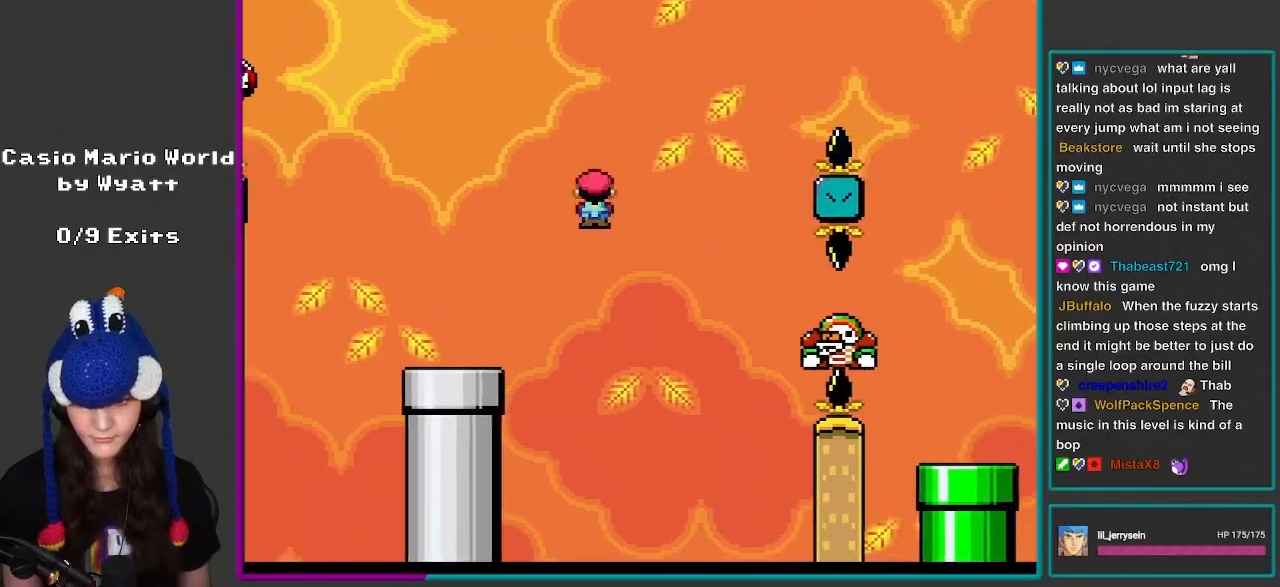
{"buttons": ["A", "X", "DPAD_RIGHT"], "events": [[250, "A", "up"], [417, "A", "down"]]}
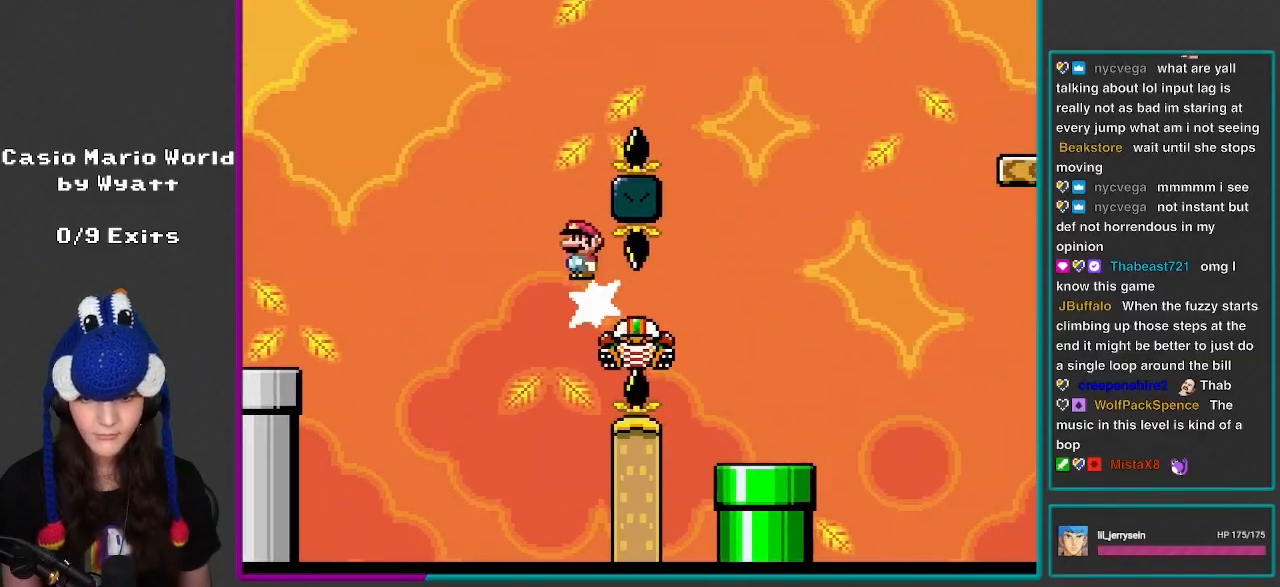
{"buttons": ["A", "X", "DPAD_RIGHT"], "events": [[50, "DPAD_RIGHT", "up"], [67, "DPAD_LEFT", "down"], [150, "DPAD_LEFT", "up"], [150, "DPAD_UP", "down"], [183, "DPAD_RIGHT", "down"], [350, "DPAD_UP", "up"]]}
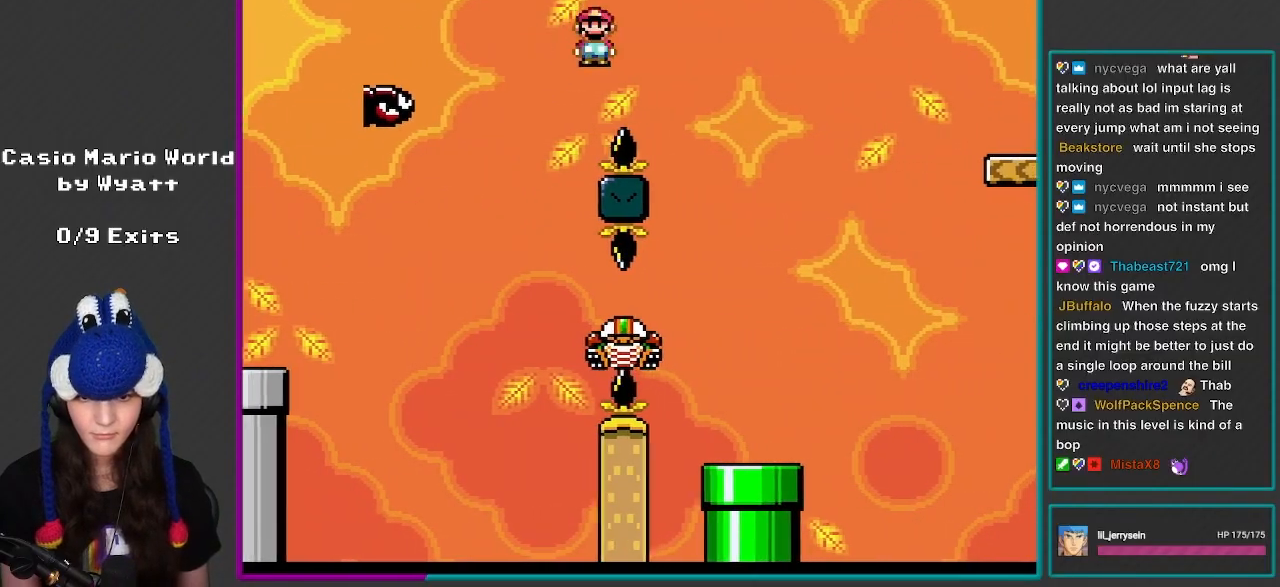
{"buttons": ["X", "DPAD_LEFT"], "events": [[383, "A", "up"], [383, "DPAD_LEFT", "down"], [383, "DPAD_RIGHT", "up"]]}
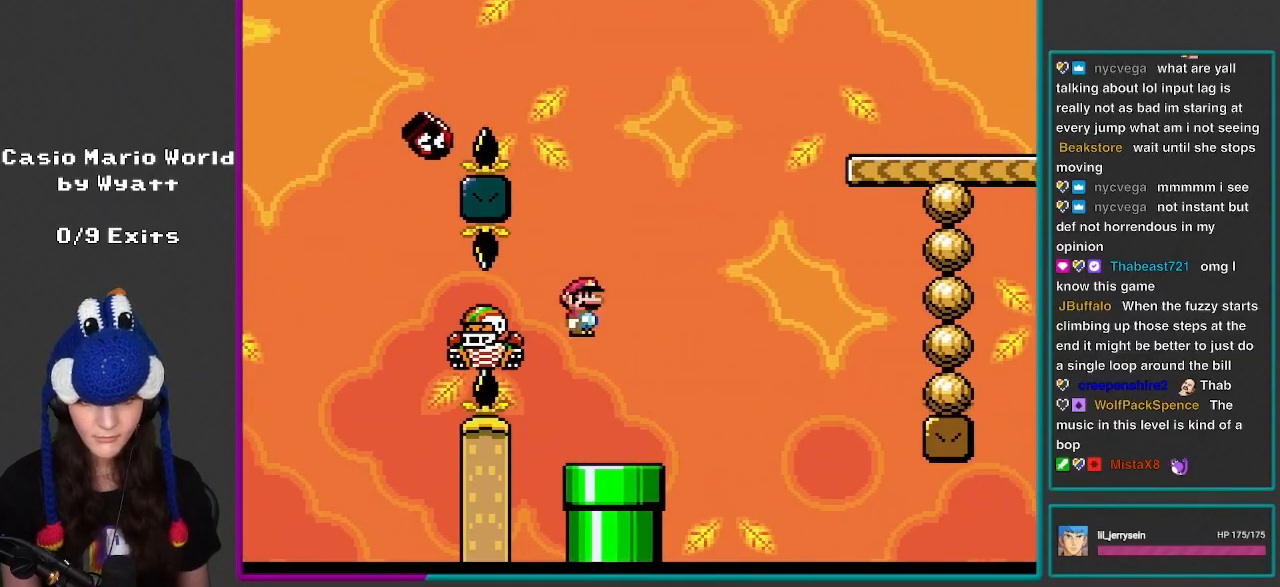
{"buttons": ["Y"], "events": [[33, "Y", "down"], [67, "X", "up"], [117, "DPAD_LEFT", "up"], [183, "DPAD_RIGHT", "down"], [267, "DPAD_RIGHT", "up"]]}
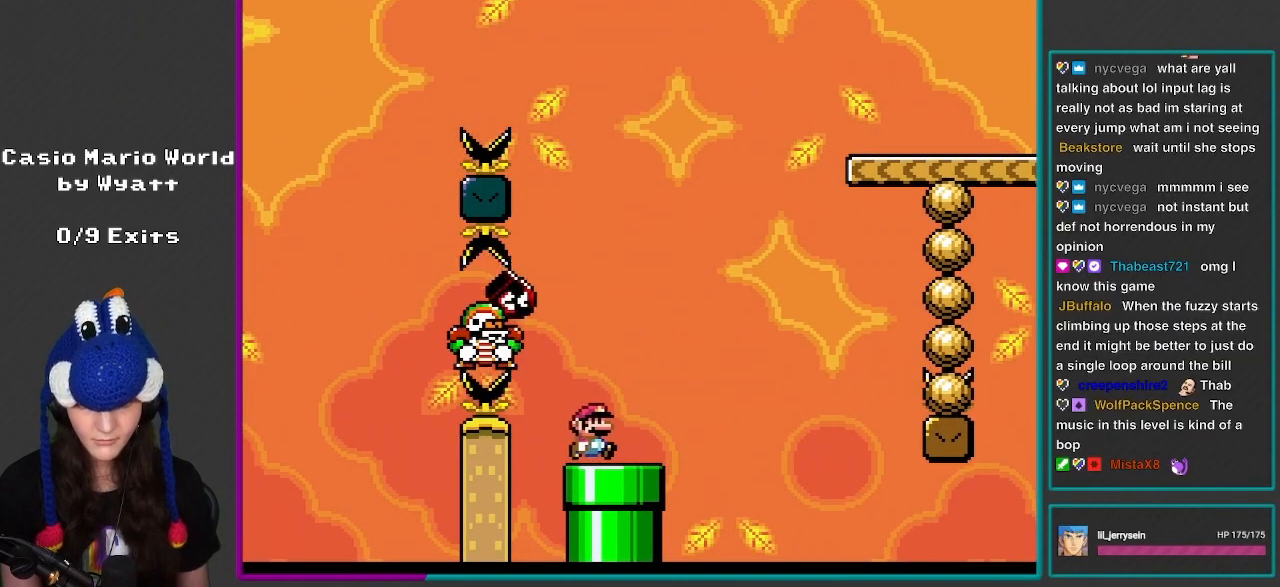
{"buttons": ["B", "Y", "DPAD_LEFT"], "events": [[33, "DPAD_RIGHT", "down"], [250, "B", "down"], [300, "DPAD_RIGHT", "up"], [333, "DPAD_LEFT", "down"]]}
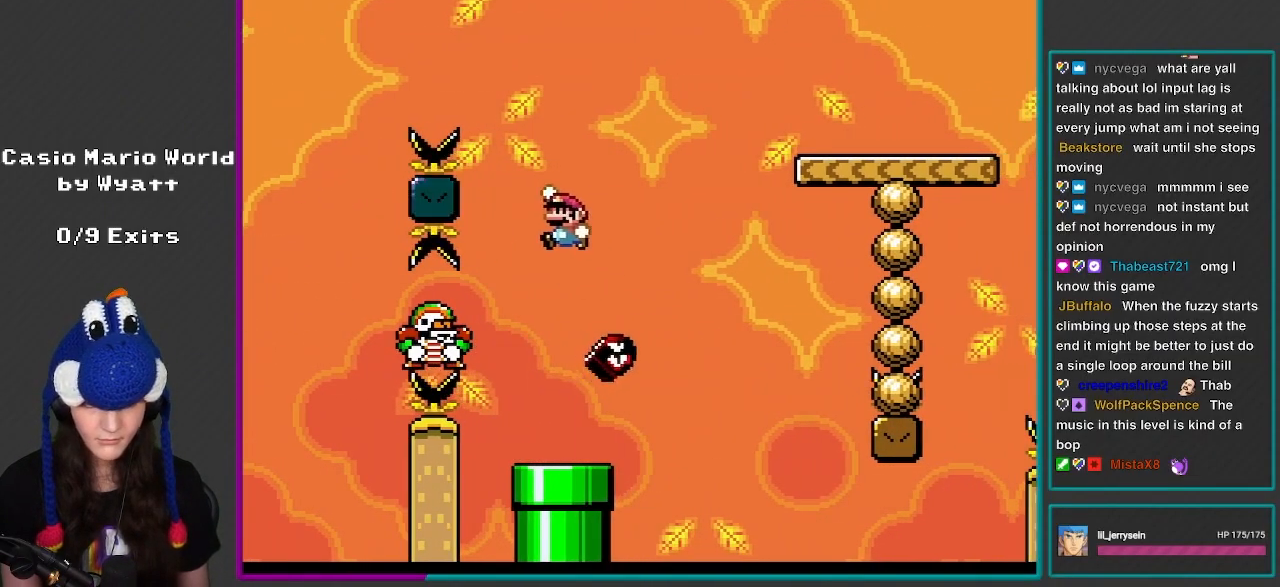
{"buttons": ["B", "Y", "DPAD_RIGHT"], "events": [[183, "B", "up"], [267, "B", "down"], [300, "DPAD_LEFT", "up"], [350, "DPAD_RIGHT", "down"]]}
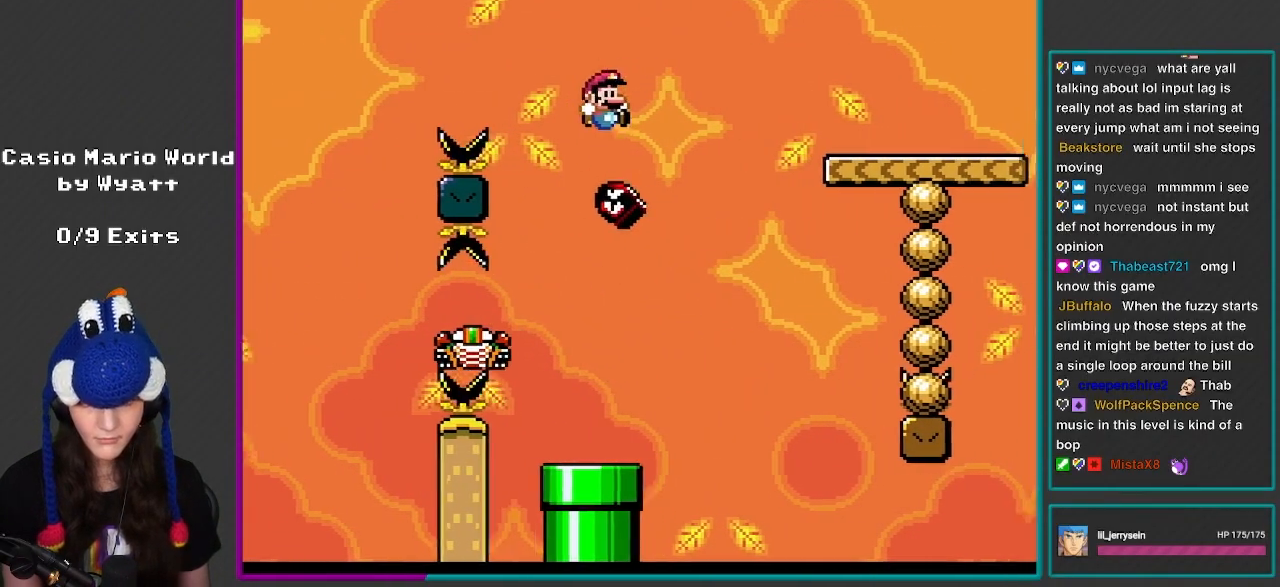
{"buttons": ["Y", "DPAD_RIGHT"], "events": [[483, "B", "up"]]}
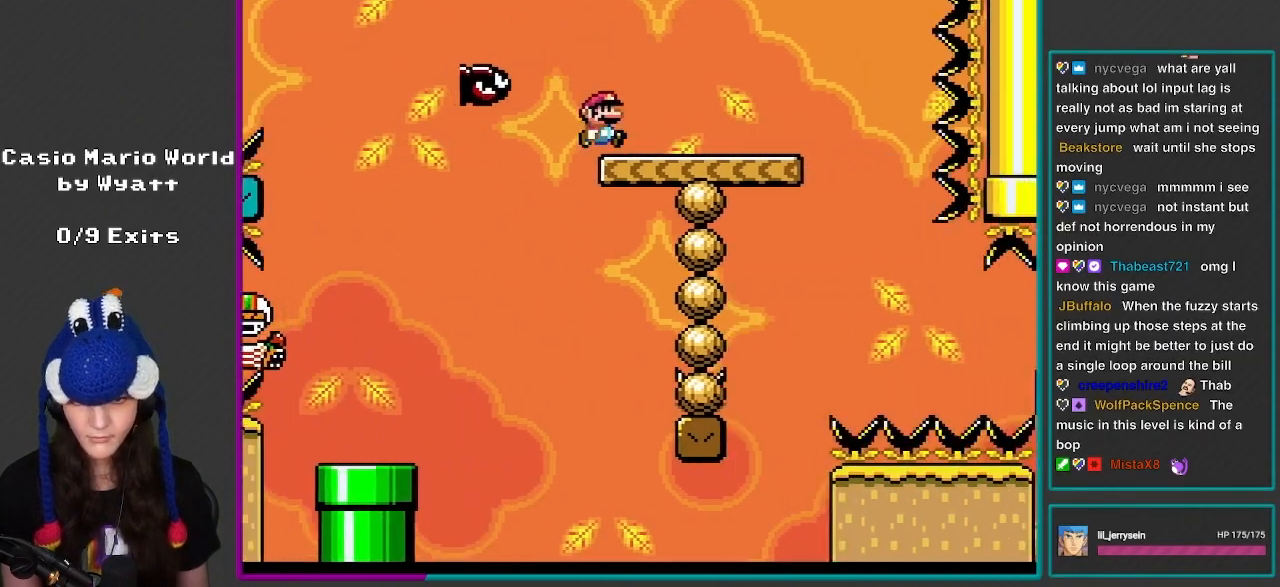
{"buttons": ["Y", "DPAD_UP", "DPAD_LEFT"], "events": [[450, "DPAD_RIGHT", "up"], [483, "DPAD_LEFT", "down"], [483, "DPAD_UP", "down"]]}
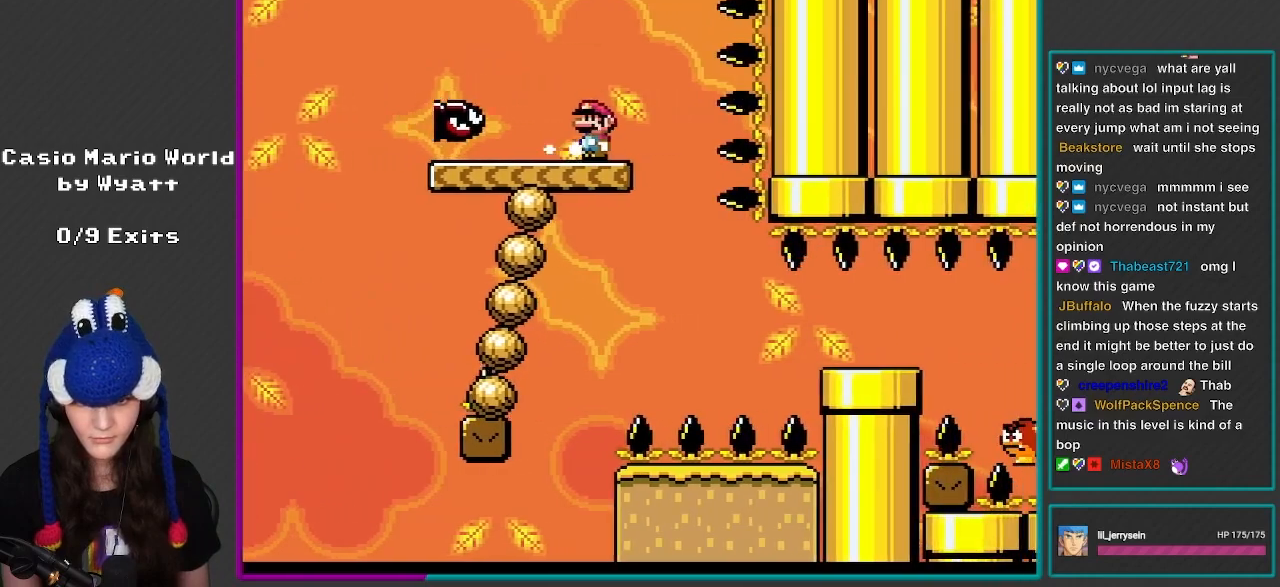
{"buttons": ["B", "Y", "DPAD_LEFT"], "events": [[67, "DPAD_UP", "up"], [100, "DPAD_LEFT", "up"], [233, "DPAD_RIGHT", "down"], [417, "B", "down"], [417, "DPAD_LEFT", "down"], [417, "DPAD_RIGHT", "up"]]}
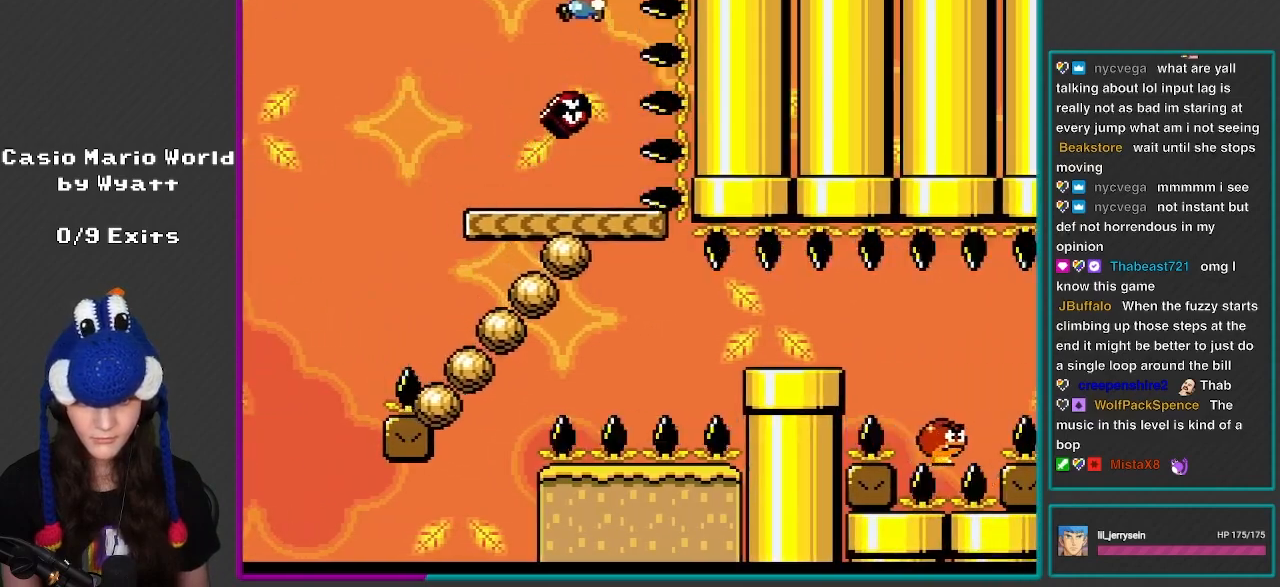
{"buttons": ["Y", "DPAD_RIGHT"], "events": [[250, "B", "up"], [267, "DPAD_LEFT", "up"], [300, "DPAD_RIGHT", "down"]]}
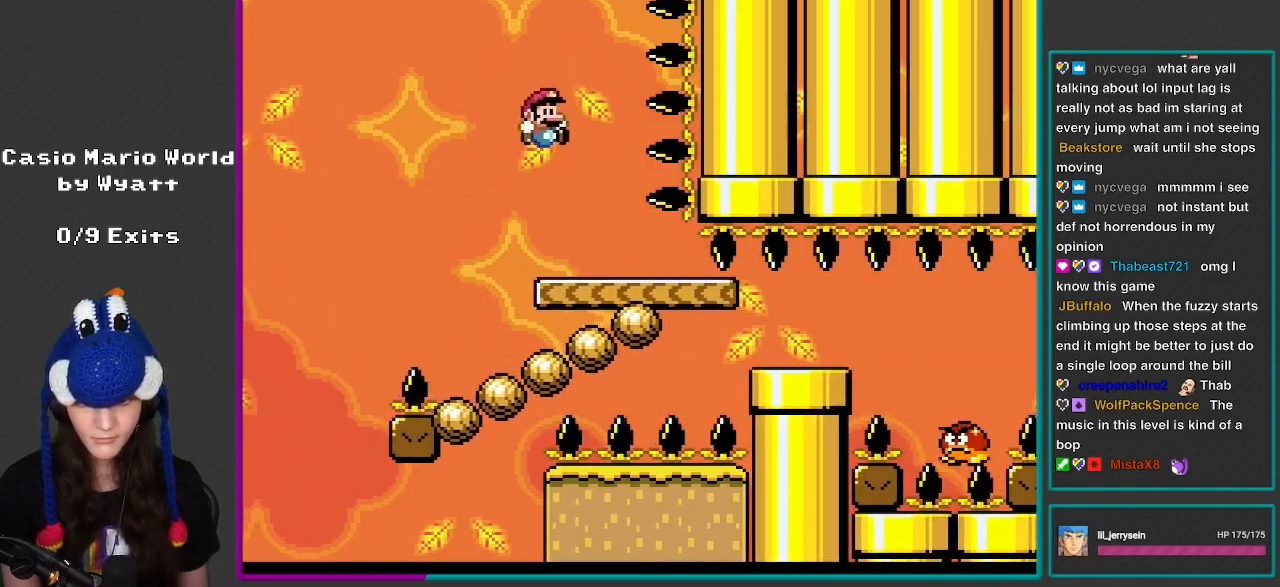
{"buttons": ["Y", "DPAD_RIGHT"], "events": [[67, "DPAD_RIGHT", "up"], [317, "DPAD_RIGHT", "down"]]}
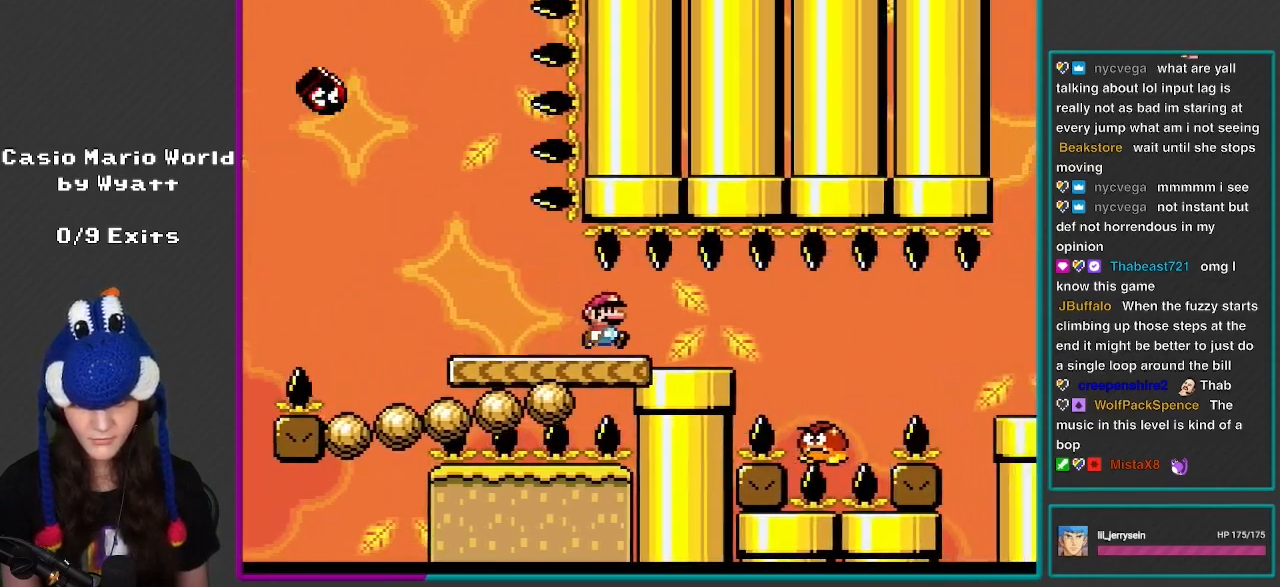
{"buttons": ["Y", "DPAD_RIGHT"], "events": []}
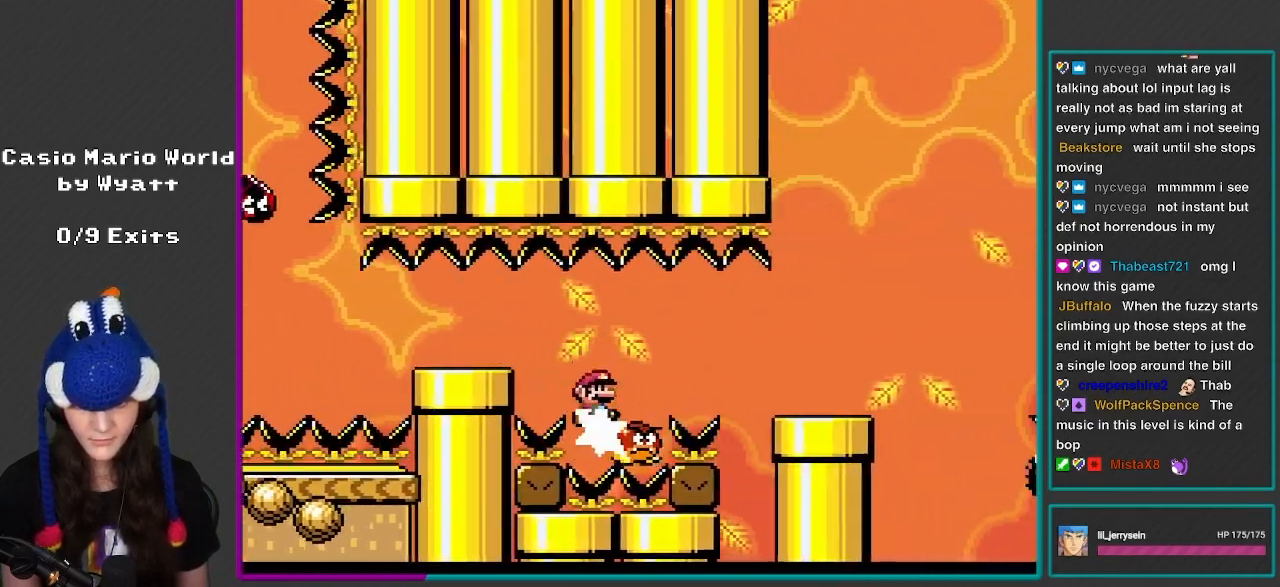
{"buttons": ["B", "Y", "DPAD_RIGHT"], "events": [[183, "B", "down"]]}
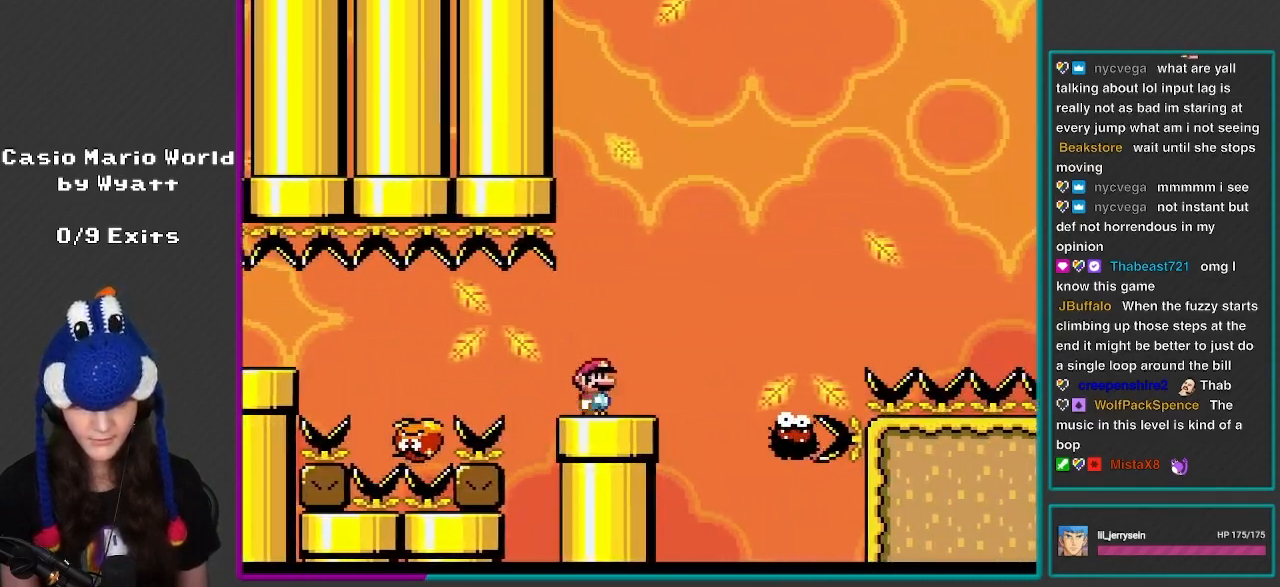
{"buttons": ["A", "X", "DPAD_RIGHT"], "events": [[83, "B", "up"], [117, "Y", "up"], [150, "X", "down"], [217, "A", "down"]]}
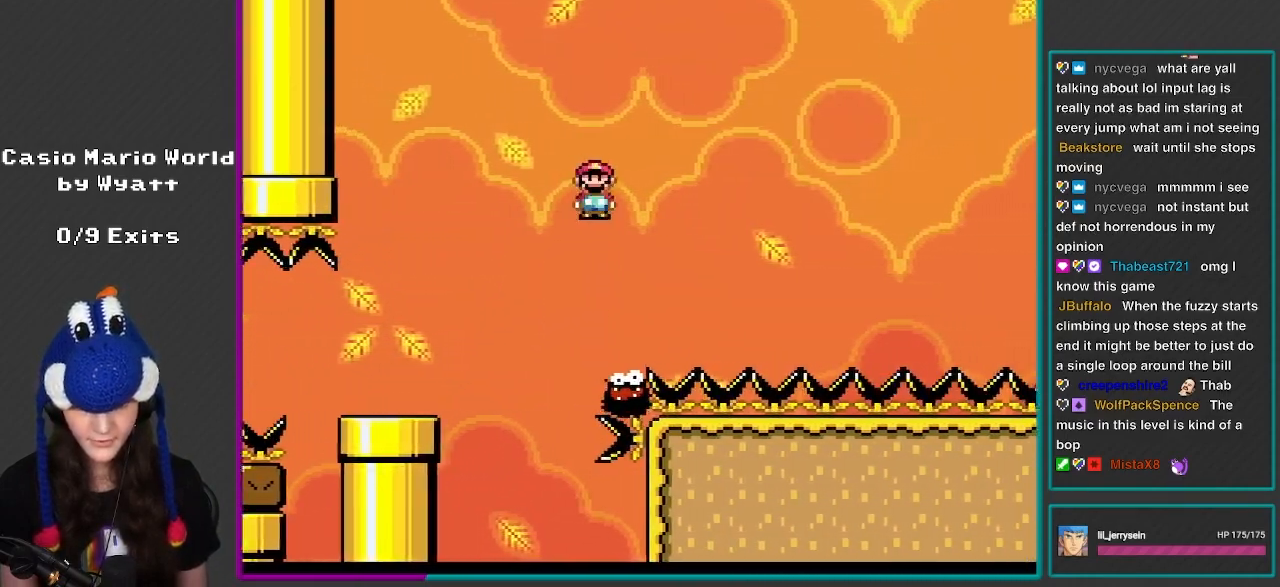
{"buttons": ["A", "X", "DPAD_LEFT"], "events": [[267, "DPAD_LEFT", "down"], [267, "DPAD_RIGHT", "up"]]}
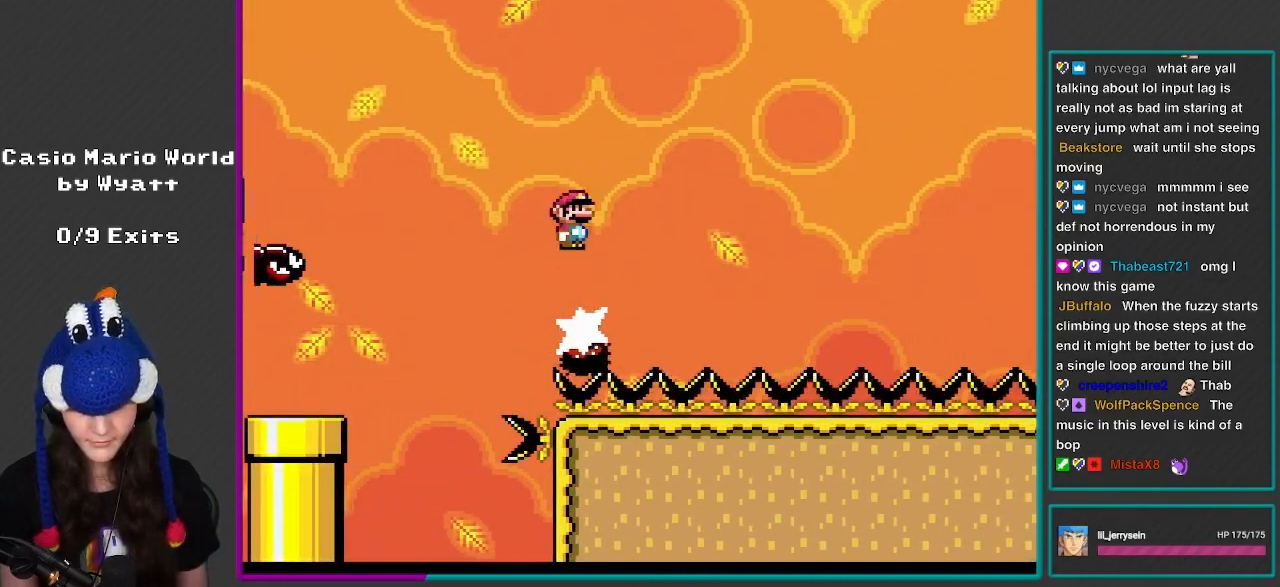
{"buttons": ["A", "X", "DPAD_RIGHT"], "events": [[17, "DPAD_LEFT", "up"], [67, "DPAD_RIGHT", "down"]]}
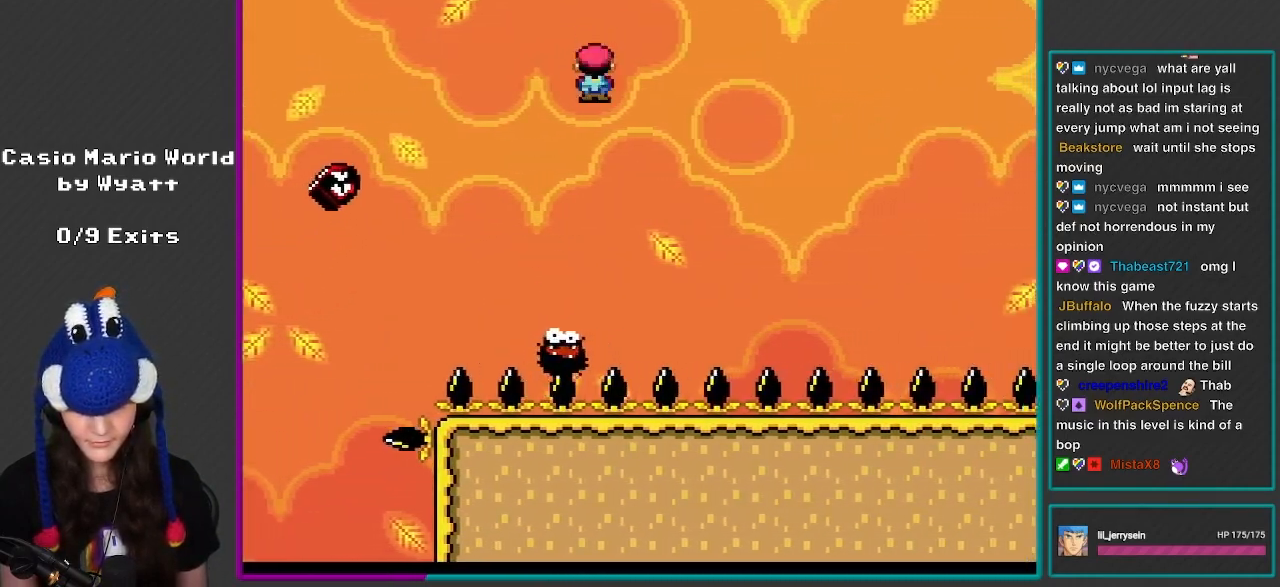
{"buttons": ["A", "X"], "events": [[67, "DPAD_RIGHT", "up"], [117, "DPAD_LEFT", "down"], [250, "DPAD_LEFT", "up"], [300, "DPAD_RIGHT", "down"], [483, "DPAD_RIGHT", "up"]]}
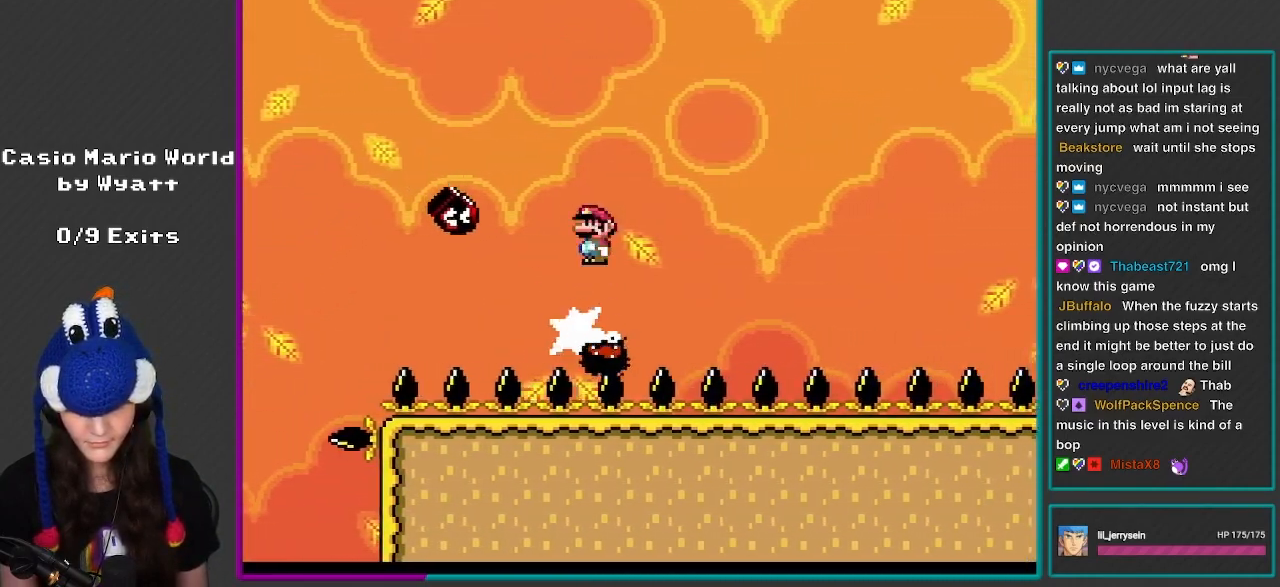
{"buttons": ["A", "X", "DPAD_RIGHT"], "events": [[67, "DPAD_RIGHT", "down"]]}
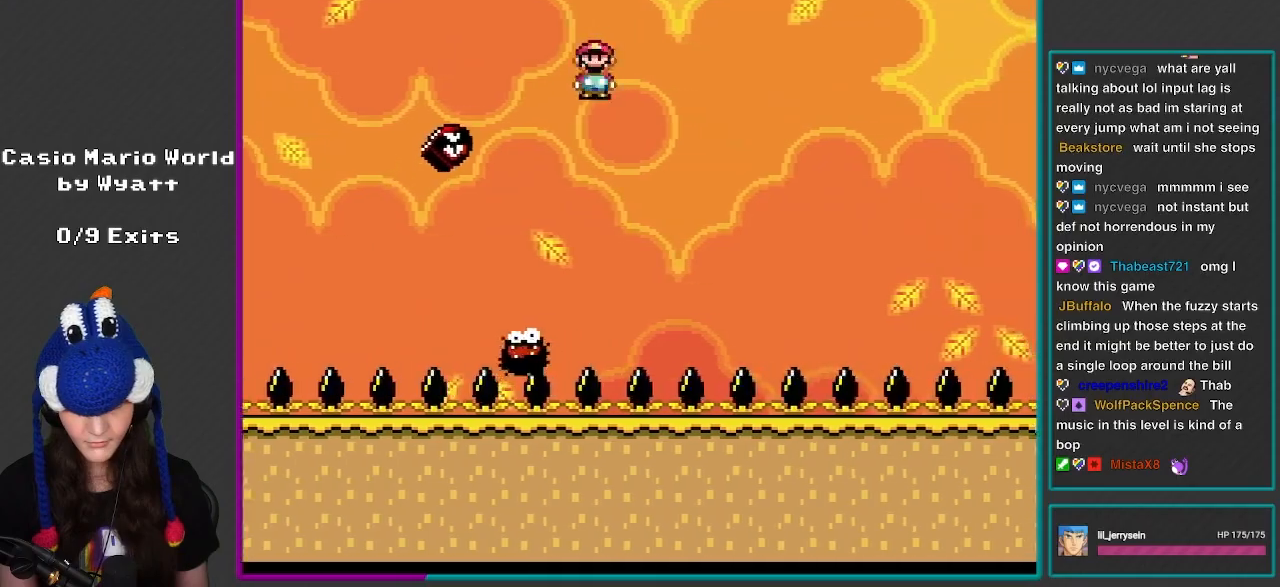
{"buttons": ["A", "X", "DPAD_RIGHT"], "events": [[17, "DPAD_LEFT", "down"], [17, "DPAD_RIGHT", "up"], [17, "DPAD_UP", "down"], [50, "DPAD_UP", "up"], [150, "A", "up"], [233, "DPAD_LEFT", "up"], [267, "DPAD_RIGHT", "down"], [383, "A", "down"]]}